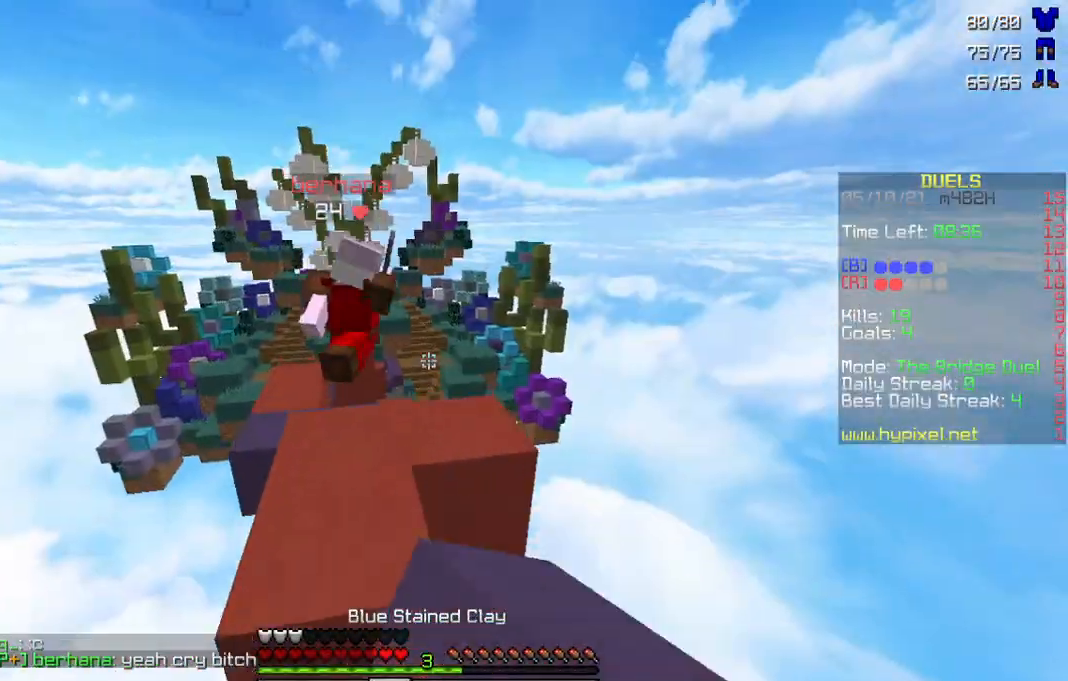
Gameplay with keyboard and mouse; each line is a JSON object with the keys and mouse buttons held at the frame after it. "events" lists presses ("down") and releases ("up") of "a", "d", "s", "w", "mouse_left" and "mouse_right" between this image and that frame as [ms after this image, input, new state], when the widget could be followed in between. "mouse_left", "mouse_right" = the "left", "right" buttons of the "mouse" list. No other keys are recorded. Fast repeated clicks can show as one long hold. Mouse movement is not recorded.
{"keys": ["a", "w"], "mouse": ["left"], "events": [[33, "mouse_left", "down"], [133, "mouse_left", "up"], [233, "mouse_left", "down"], [333, "mouse_left", "up"], [433, "a", "down"], [433, "mouse_left", "down"]]}
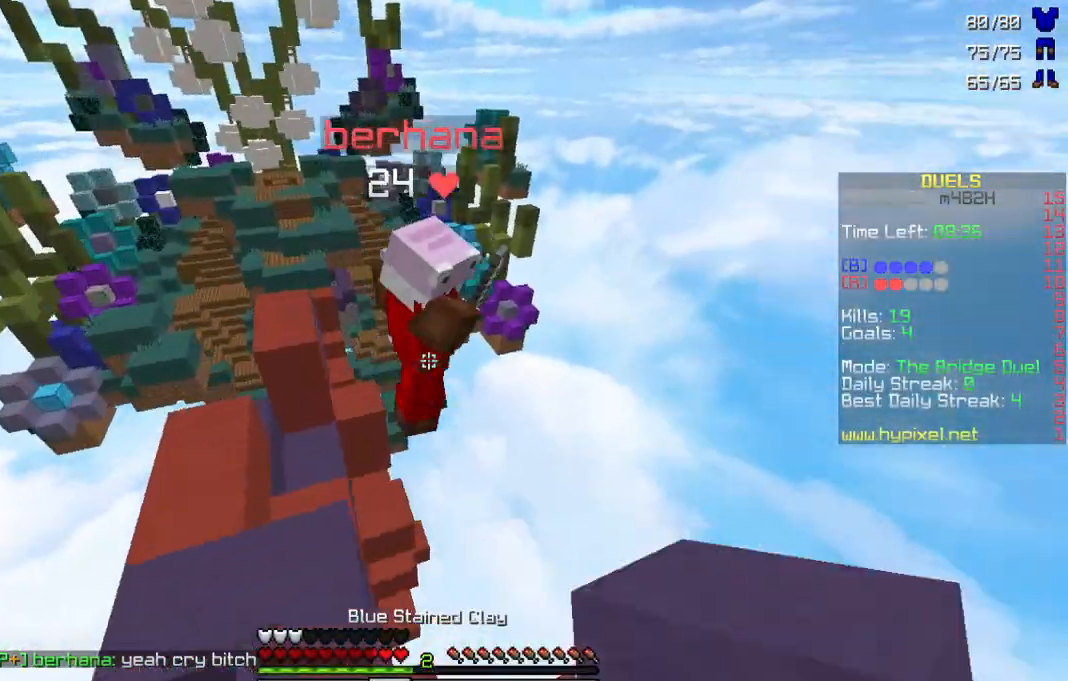
{"keys": ["a", "w"], "mouse": [], "events": [[33, "mouse_left", "up"], [133, "mouse_left", "down"], [167, "mouse_left", "up"], [267, "mouse_left", "down"], [333, "mouse_left", "up"], [400, "mouse_left", "down"], [467, "mouse_left", "up"]]}
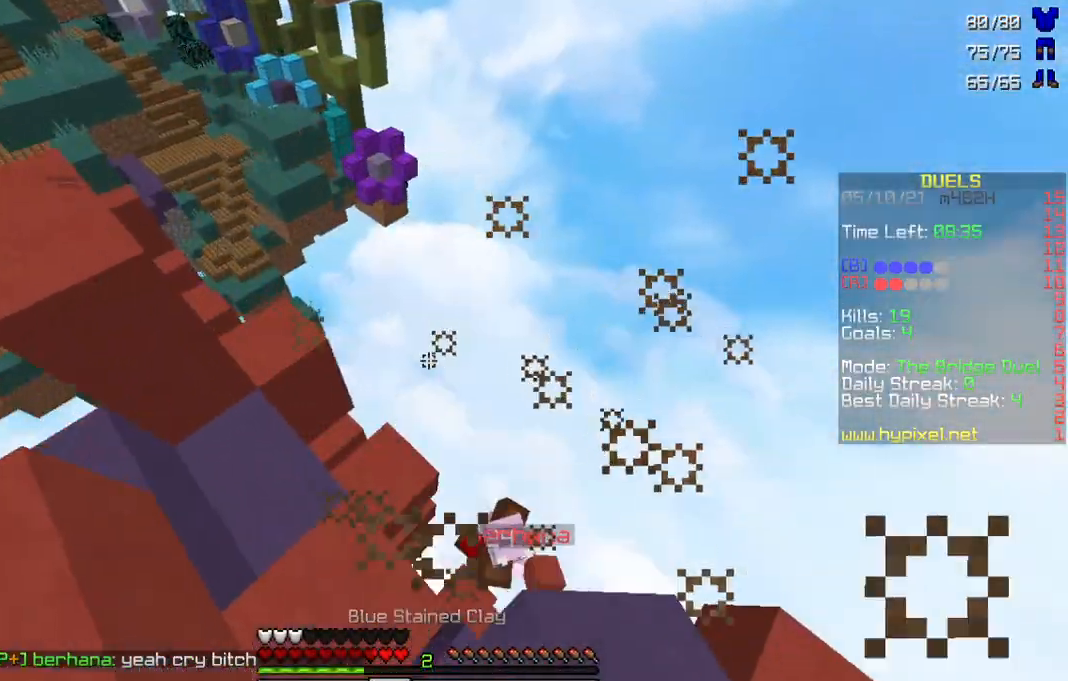
{"keys": [], "mouse": [], "events": [[33, "mouse_left", "down"], [167, "mouse_left", "up"], [200, "w", "up"], [467, "a", "up"]]}
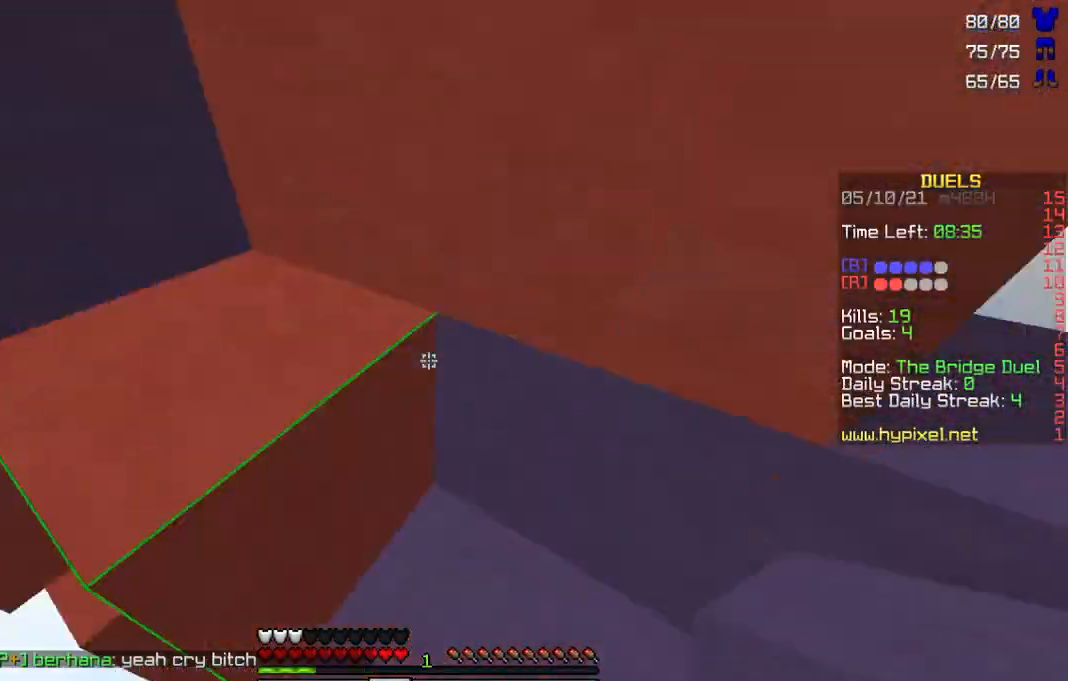
{"keys": ["w"], "mouse": [], "events": [[67, "mouse_left", "down"], [133, "w", "down"], [200, "mouse_left", "up"]]}
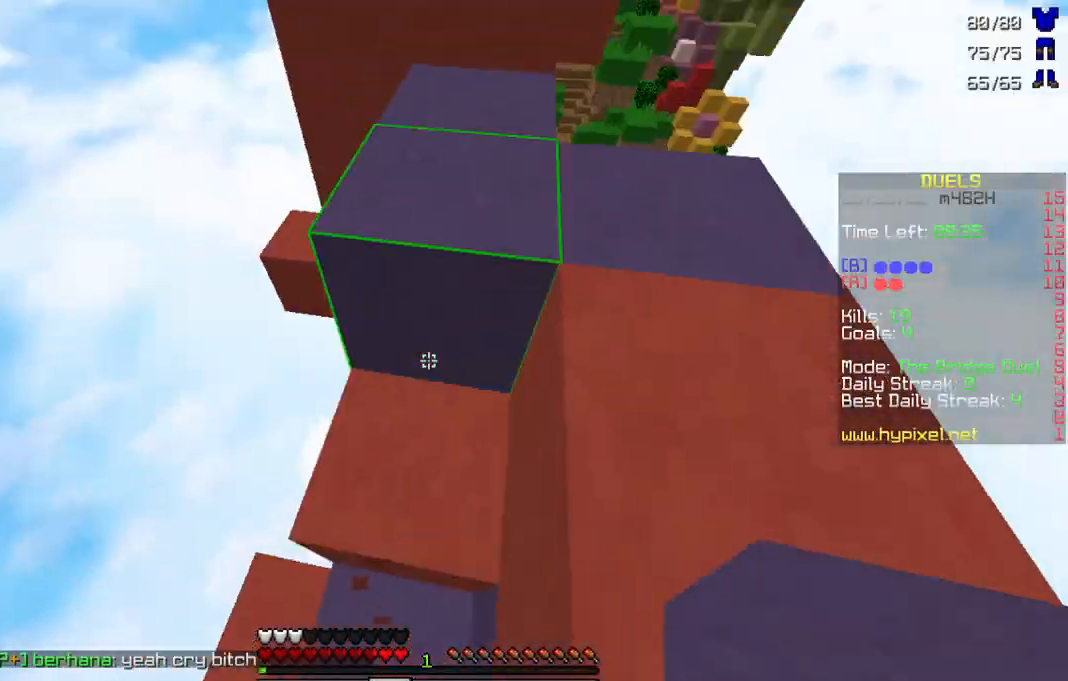
{"keys": ["w"], "mouse": ["left"], "events": [[433, "mouse_left", "down"]]}
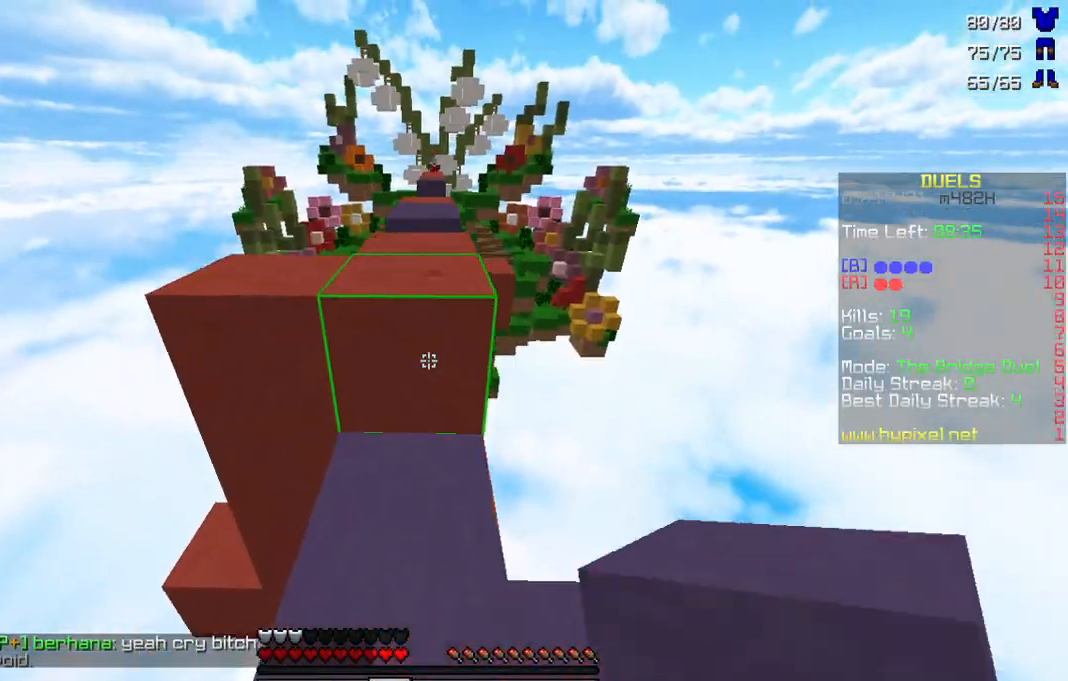
{"keys": [], "mouse": [], "events": [[67, "mouse_left", "up"], [367, "w", "up"]]}
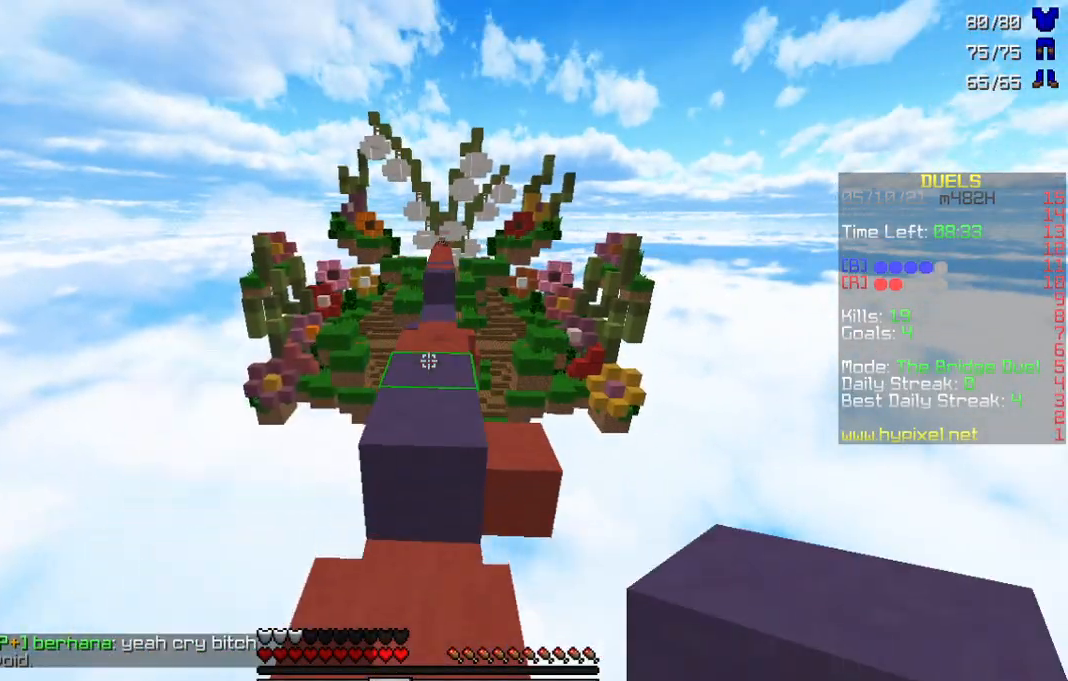
{"keys": [], "mouse": [], "events": []}
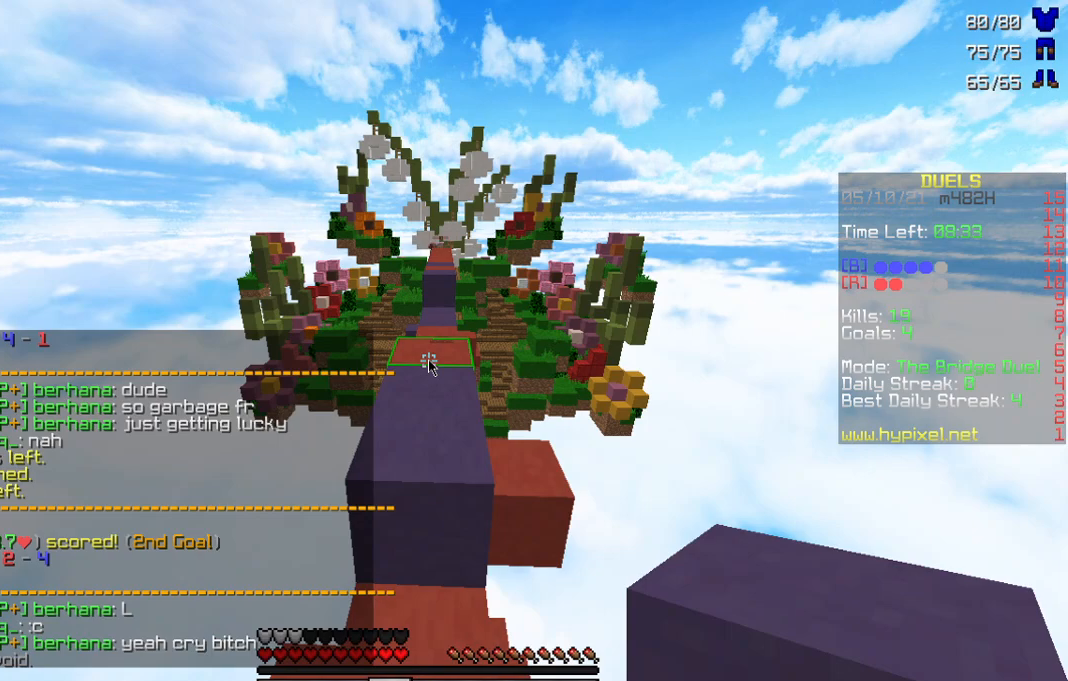
{"keys": [], "mouse": [], "events": []}
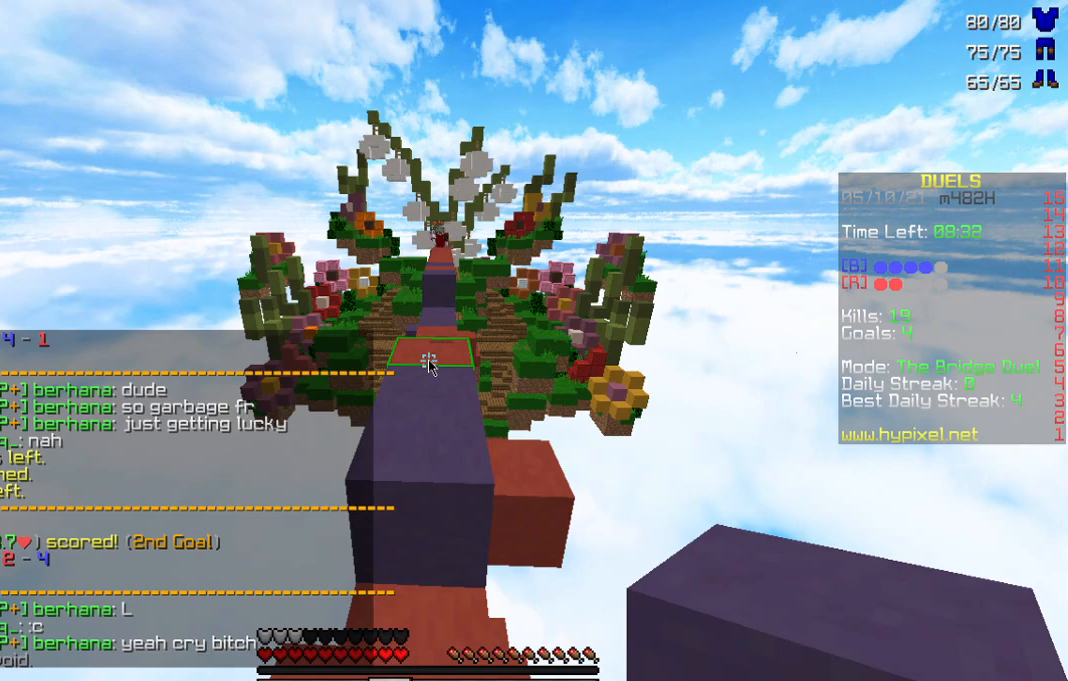
{"keys": [], "mouse": [], "events": []}
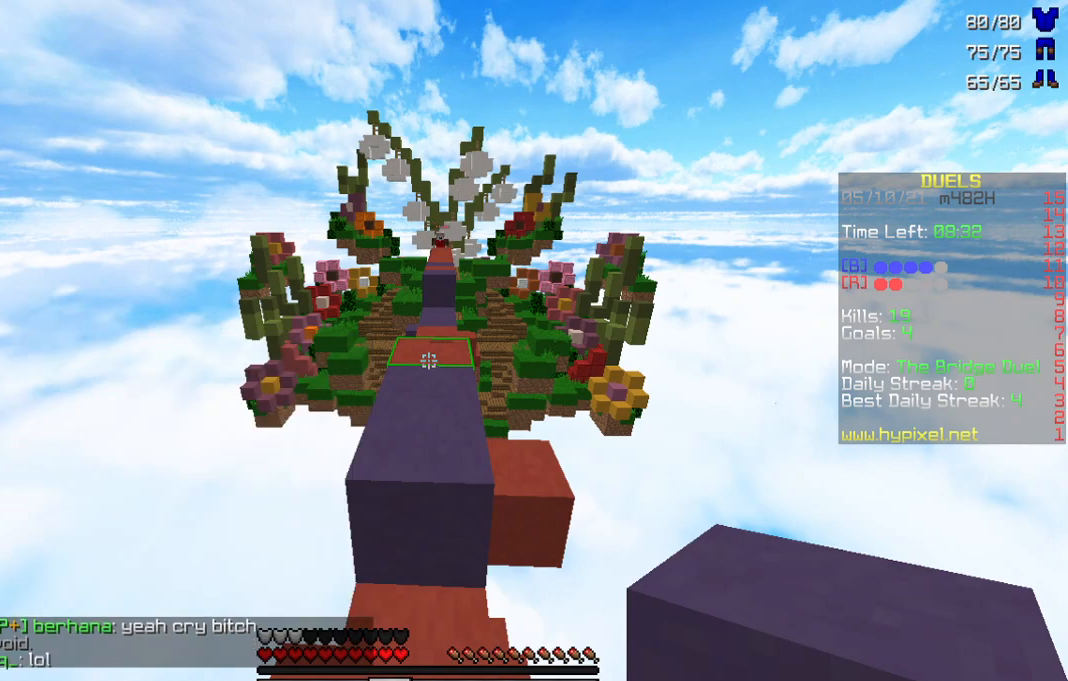
{"keys": ["w"], "mouse": ["left"], "events": [[33, "w", "down"], [333, "mouse_left", "down"], [433, "mouse_left", "up"], [500, "mouse_left", "down"]]}
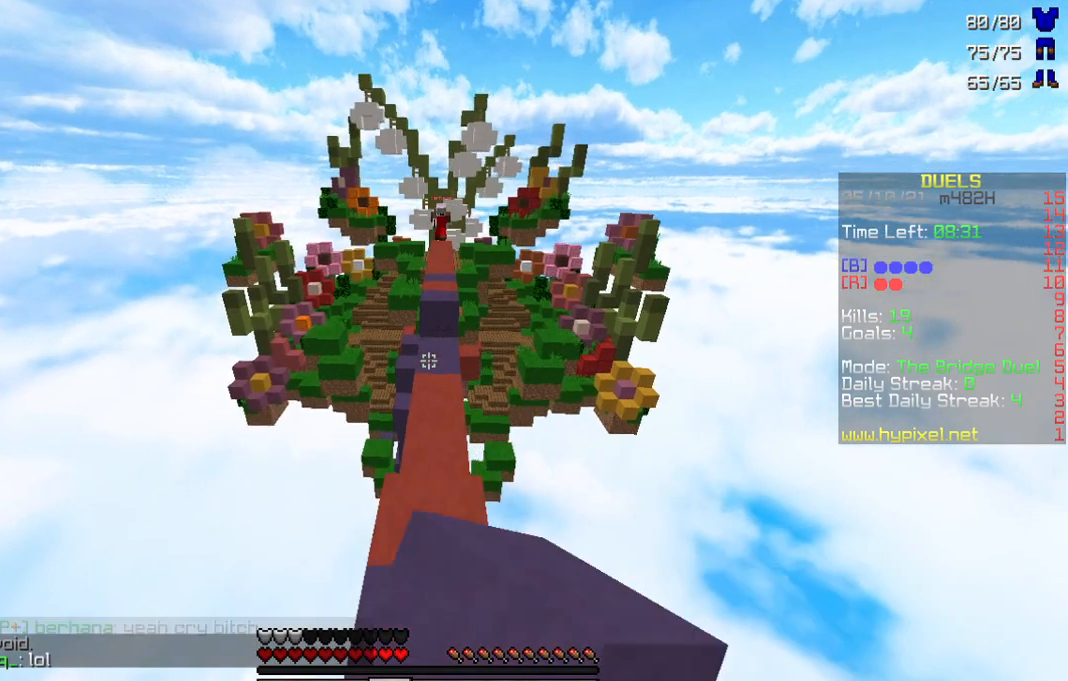
{"keys": ["s"], "mouse": ["right"], "events": [[100, "mouse_left", "up"], [167, "mouse_left", "down"], [300, "mouse_left", "up"], [433, "mouse_right", "down"], [433, "s", "down"], [433, "w", "up"]]}
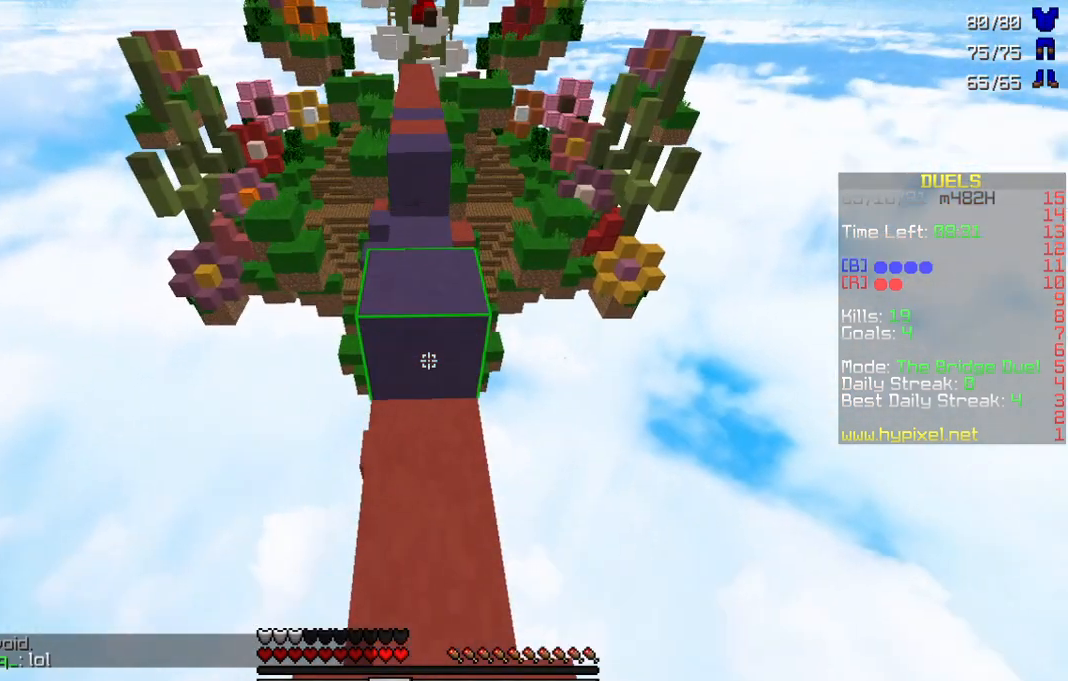
{"keys": ["w"], "mouse": [], "events": [[67, "mouse_right", "up"], [233, "s", "up"], [433, "w", "down"]]}
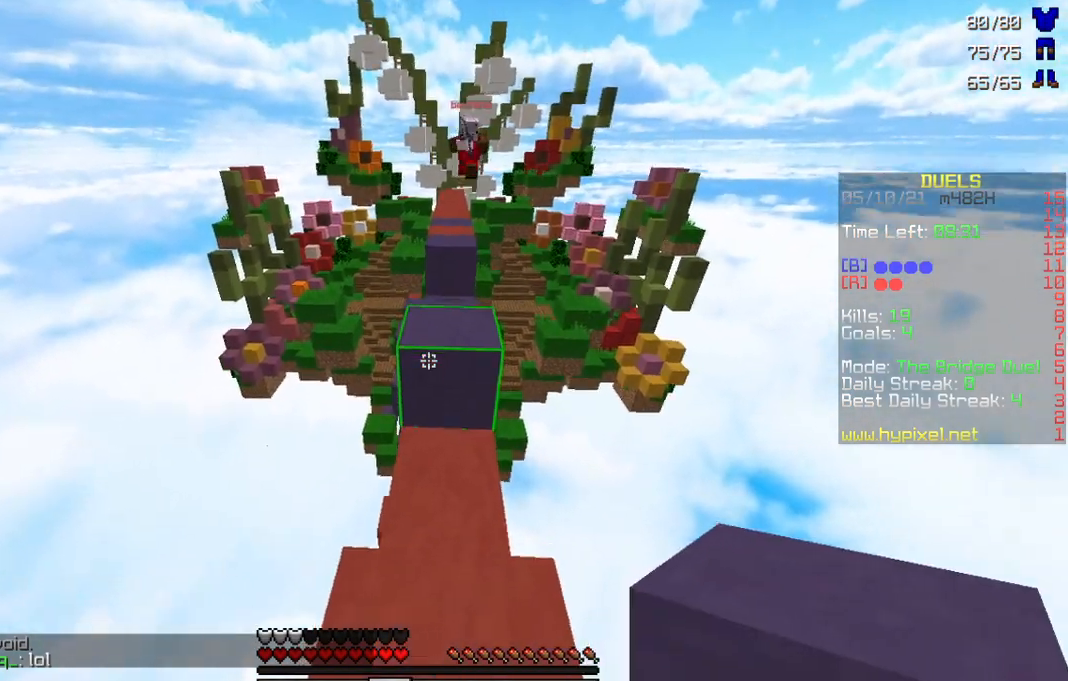
{"keys": ["w"], "mouse": [], "events": [[33, "a", "down"], [400, "a", "up"]]}
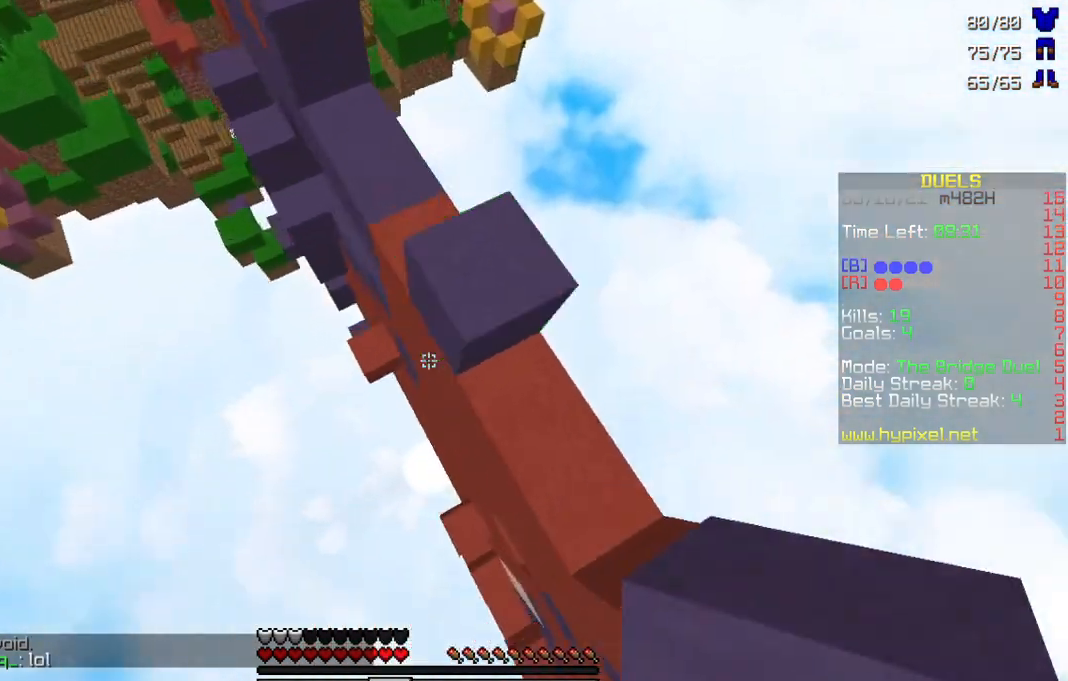
{"keys": ["w"], "mouse": ["right"], "events": [[367, "mouse_right", "down"], [400, "mouse_right", "up"], [500, "mouse_right", "down"]]}
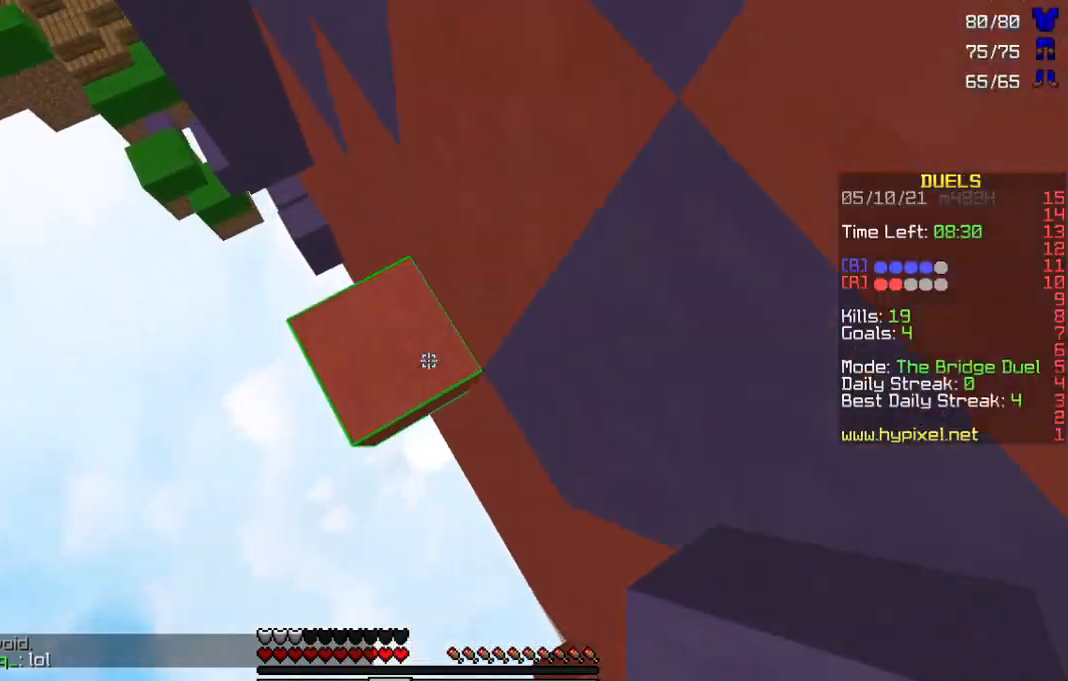
{"keys": ["w"], "mouse": [], "events": [[67, "mouse_right", "up"], [100, "a", "down"], [233, "mouse_right", "down"], [300, "mouse_right", "up"], [400, "mouse_right", "down"], [433, "mouse_right", "up"], [500, "a", "up"]]}
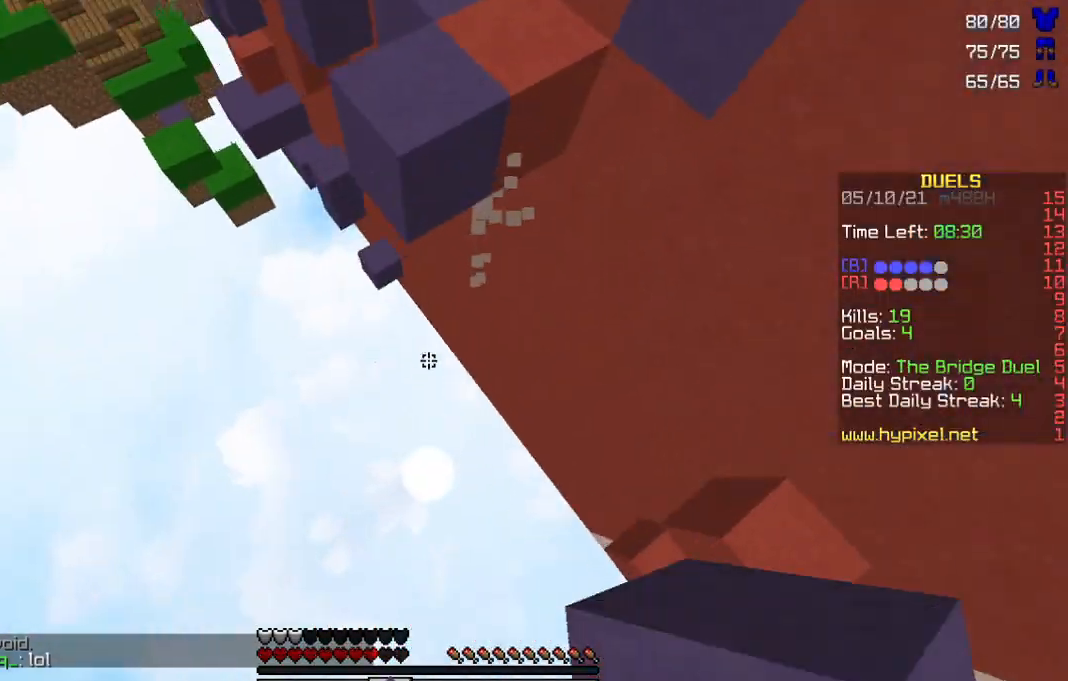
{"keys": ["w"], "mouse": [], "events": []}
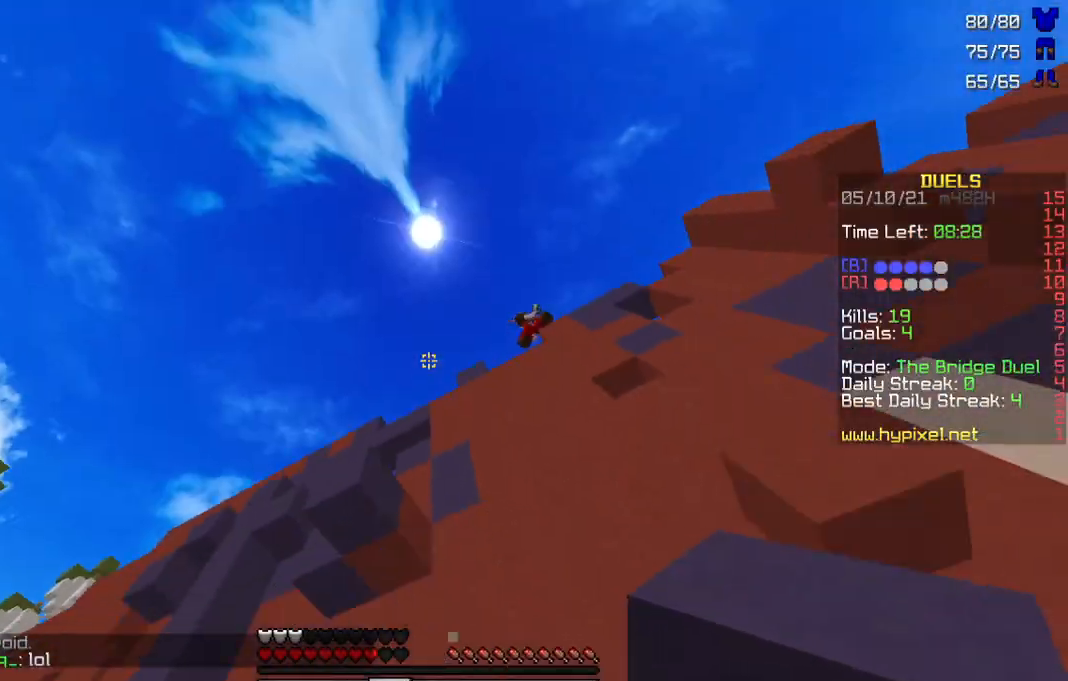
{"keys": ["w"], "mouse": [], "events": []}
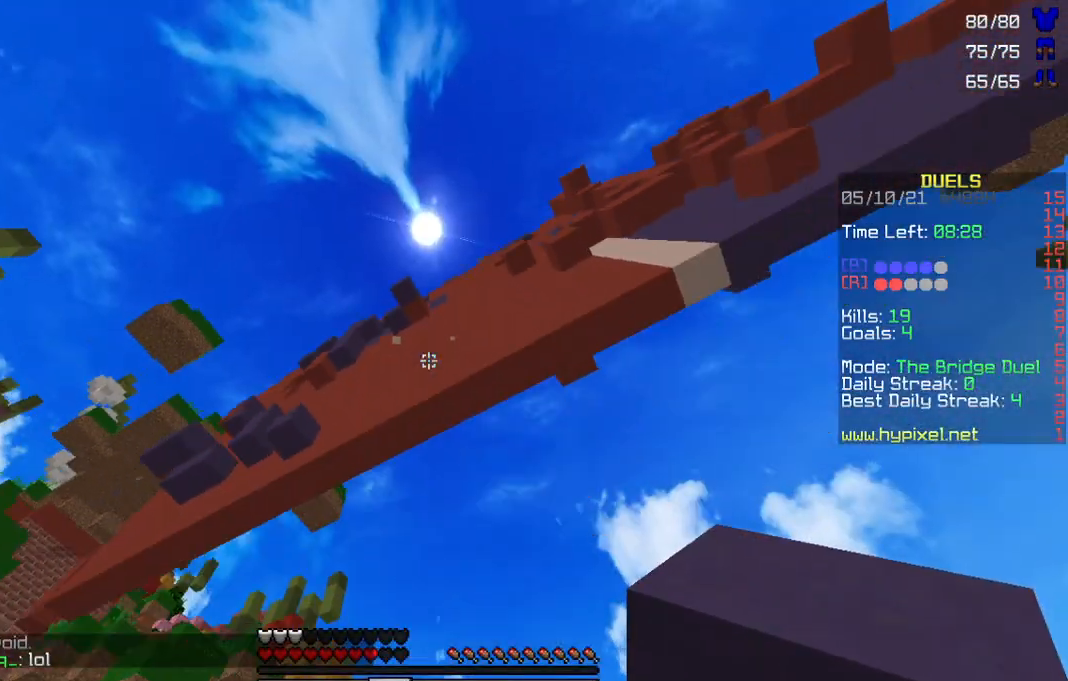
{"keys": ["w"], "mouse": ["left"], "events": [[333, "mouse_left", "down"], [433, "mouse_left", "up"], [500, "mouse_left", "down"]]}
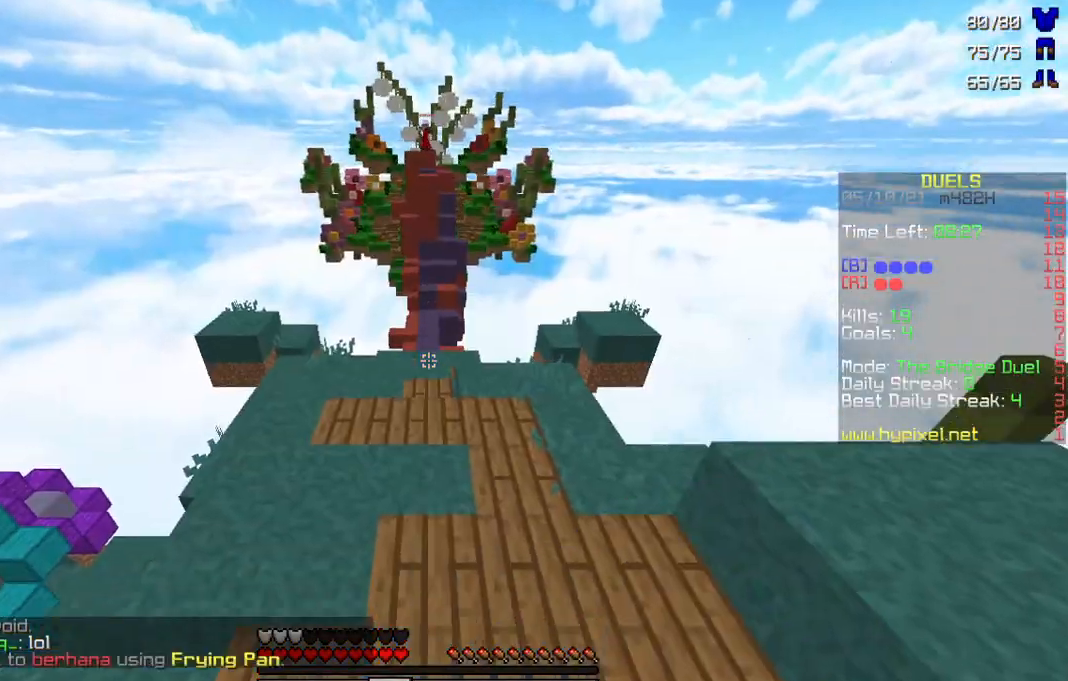
{"keys": ["w"], "mouse": [], "events": [[100, "mouse_left", "up"], [200, "mouse_left", "down"], [300, "mouse_left", "up"], [400, "mouse_left", "down"], [467, "mouse_left", "up"]]}
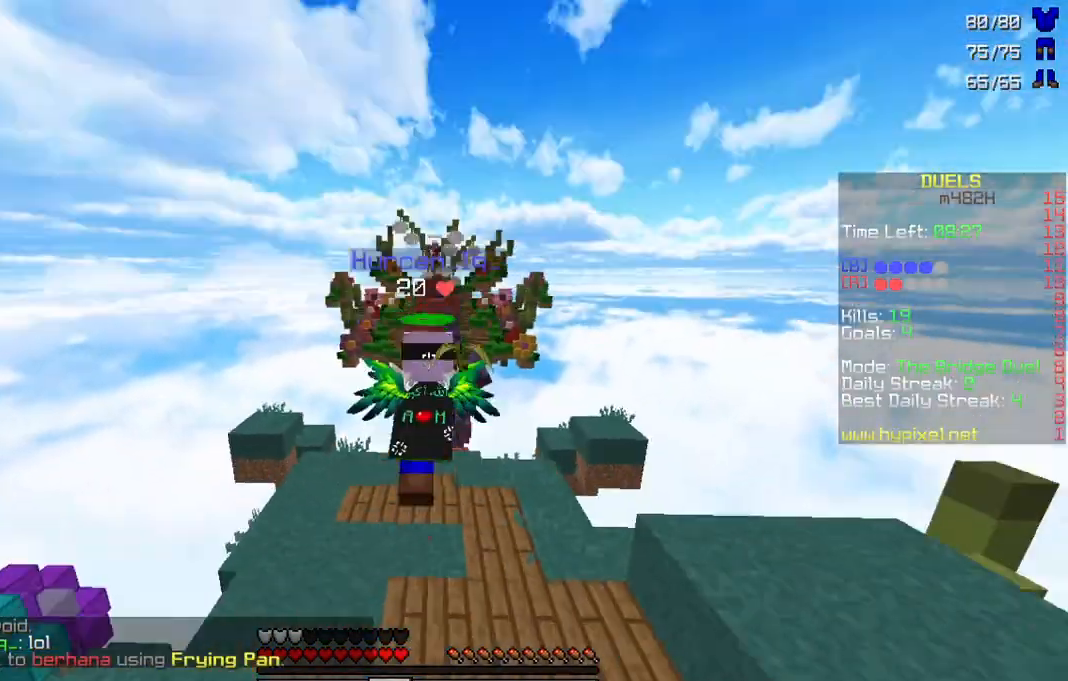
{"keys": ["w"], "mouse": [], "events": [[67, "mouse_left", "down"], [133, "mouse_left", "up"], [233, "mouse_left", "down"], [333, "mouse_left", "up"]]}
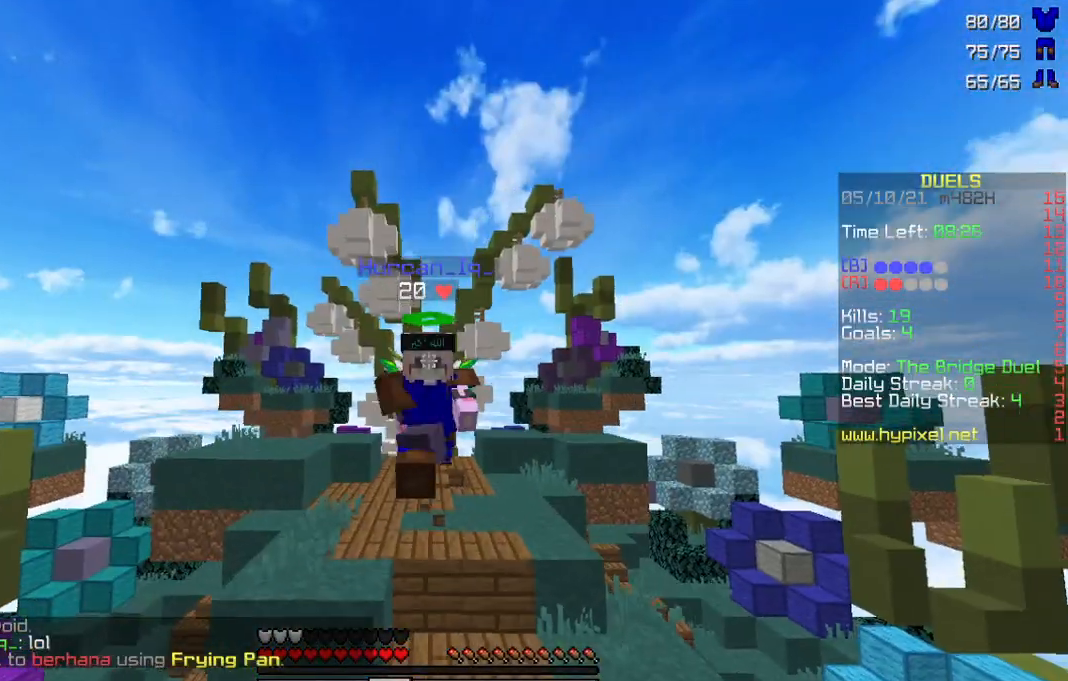
{"keys": ["w"], "mouse": [], "events": []}
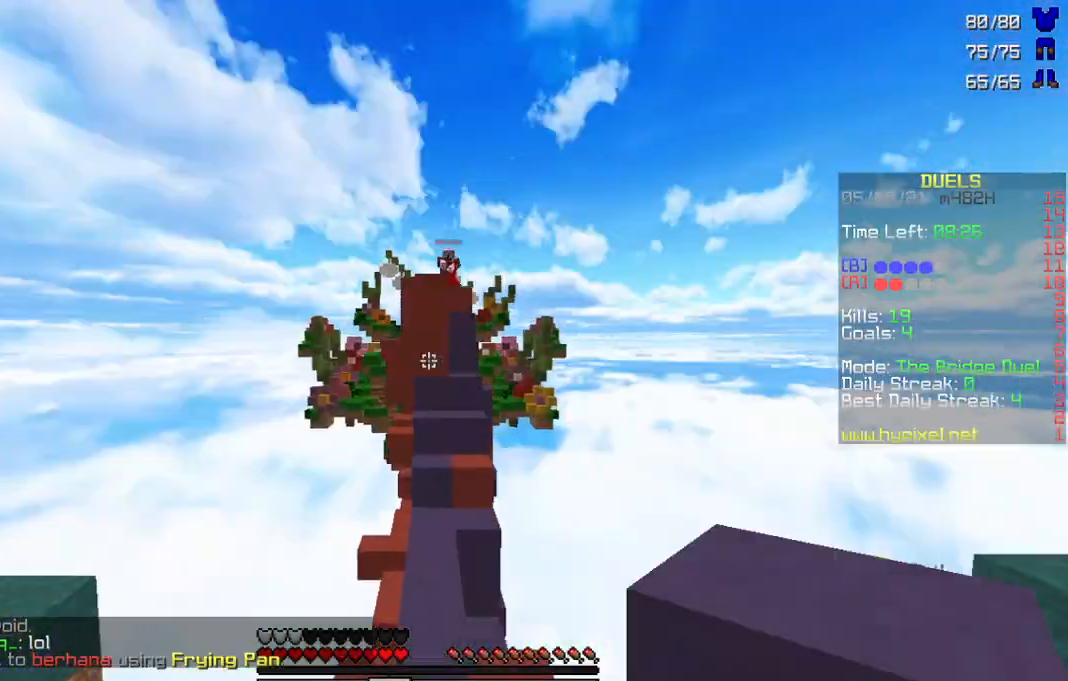
{"keys": ["w"], "mouse": [], "events": []}
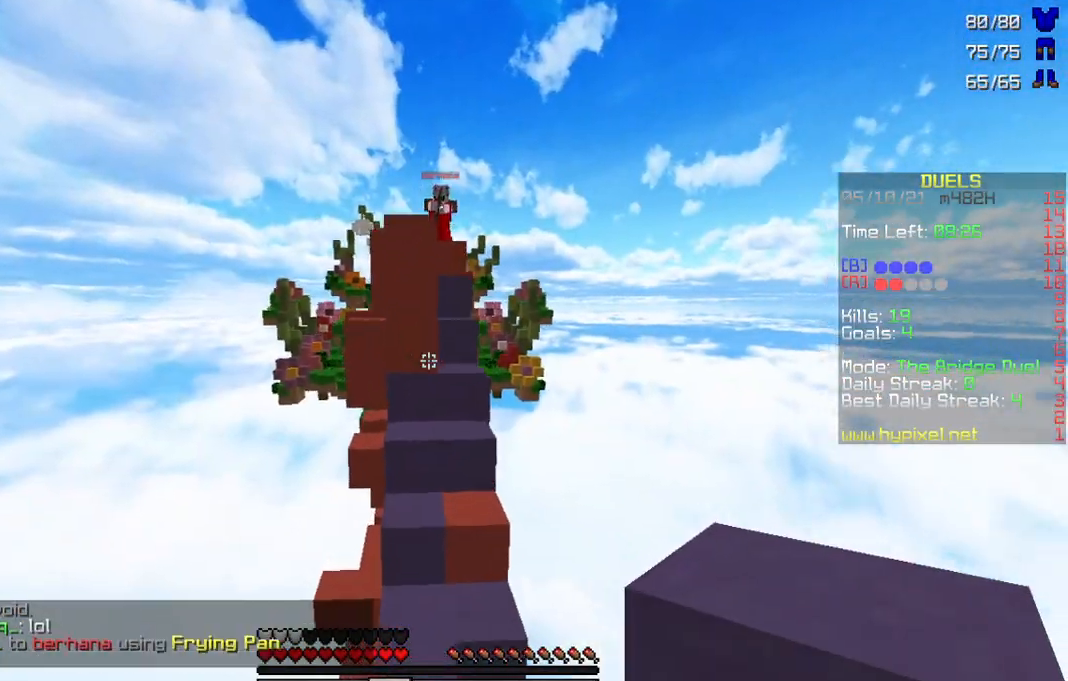
{"keys": ["w"], "mouse": [], "events": []}
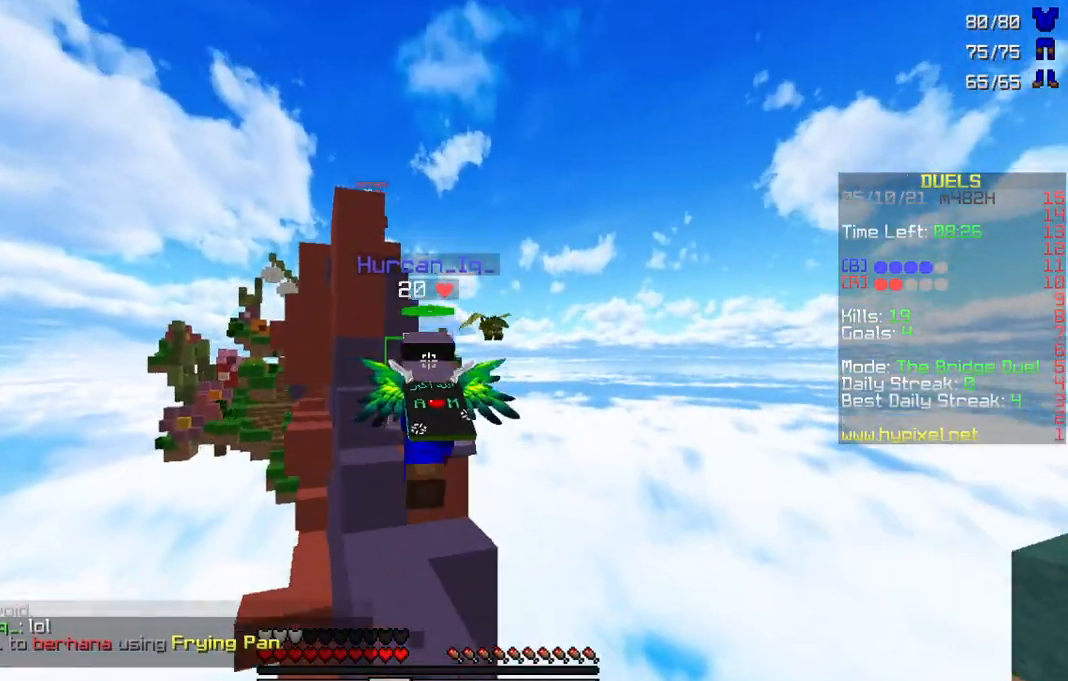
{"keys": ["w"], "mouse": [], "events": []}
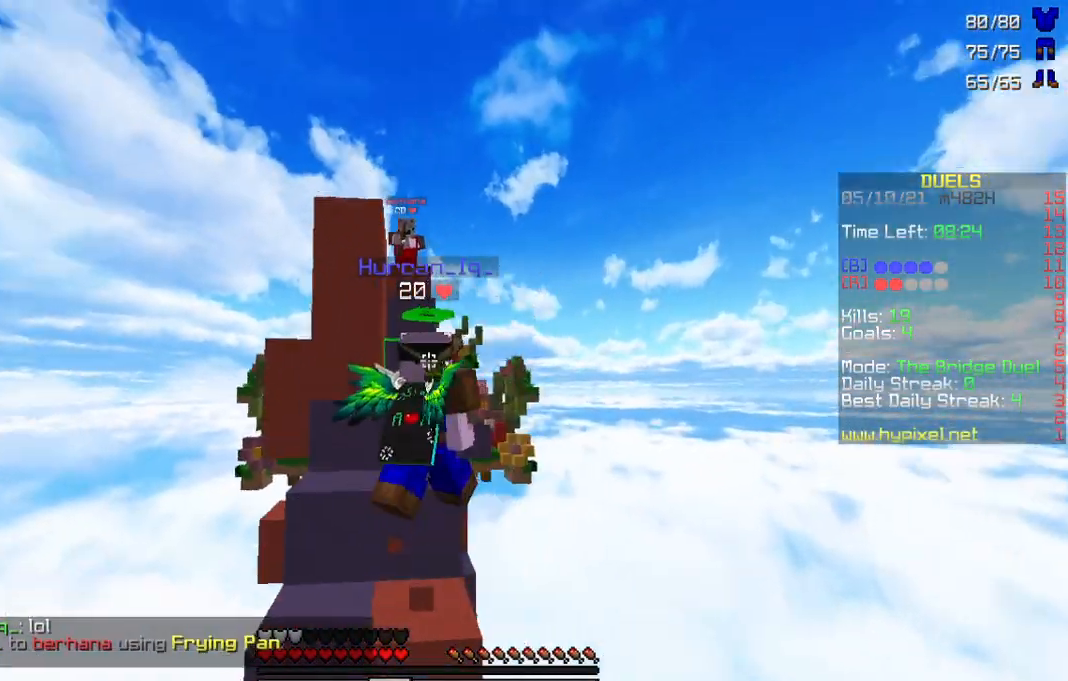
{"keys": ["w"], "mouse": ["left"], "events": [[333, "mouse_left", "down"], [400, "mouse_left", "up"], [467, "mouse_left", "down"]]}
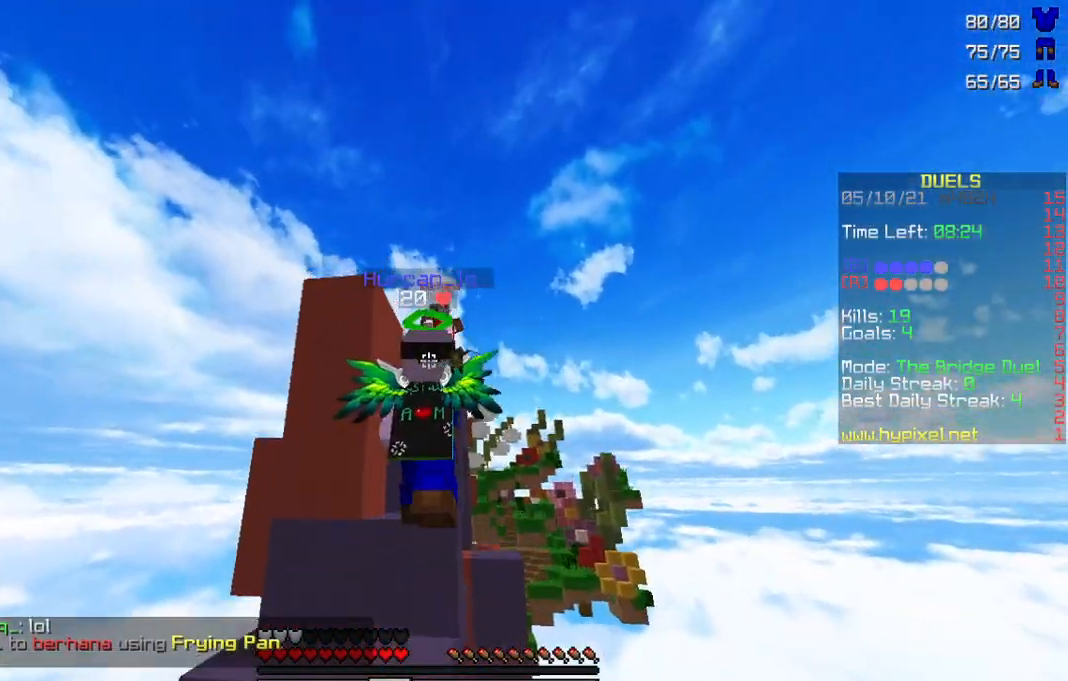
{"keys": ["w"], "mouse": ["left"], "events": [[67, "mouse_left", "up"], [100, "mouse_left", "down"], [167, "mouse_left", "up"], [200, "mouse_left", "down"], [267, "mouse_left", "up"], [367, "mouse_left", "down"], [400, "mouse_left", "up"], [467, "mouse_left", "down"]]}
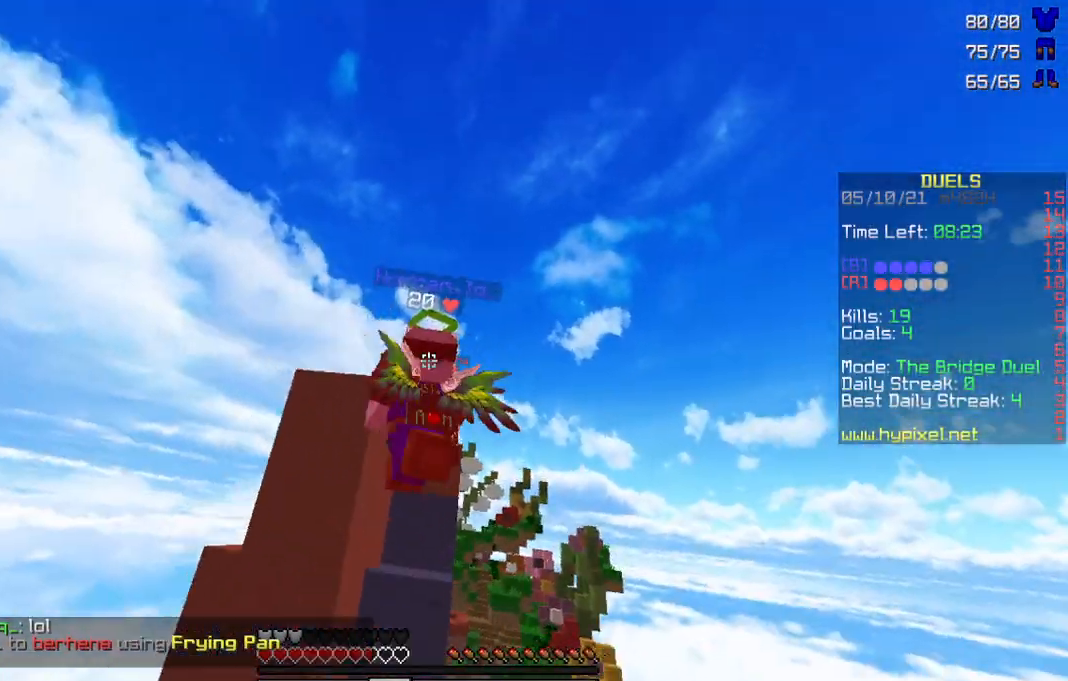
{"keys": ["w"], "mouse": ["left"], "events": [[33, "mouse_left", "up"], [100, "mouse_left", "down"], [167, "mouse_left", "up"], [200, "mouse_left", "down"], [433, "mouse_left", "up"], [500, "mouse_left", "down"]]}
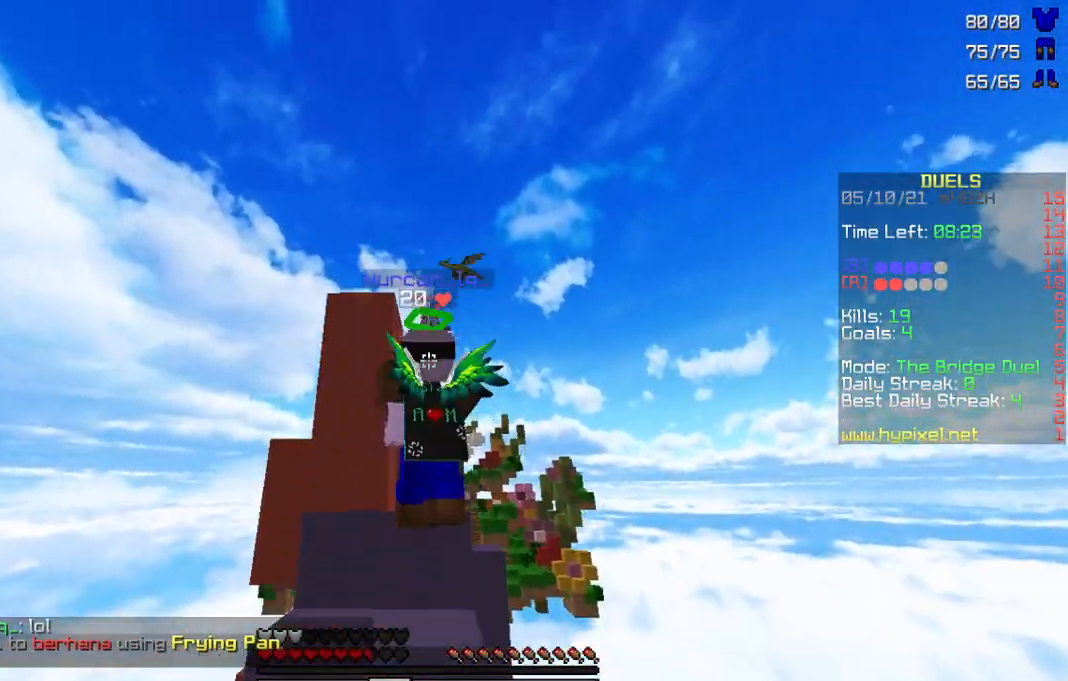
{"keys": ["w"], "mouse": [], "events": [[67, "mouse_left", "up"], [100, "mouse_left", "down"], [200, "mouse_left", "up"], [267, "mouse_left", "down"], [333, "mouse_left", "up"], [400, "mouse_left", "down"], [467, "mouse_left", "up"]]}
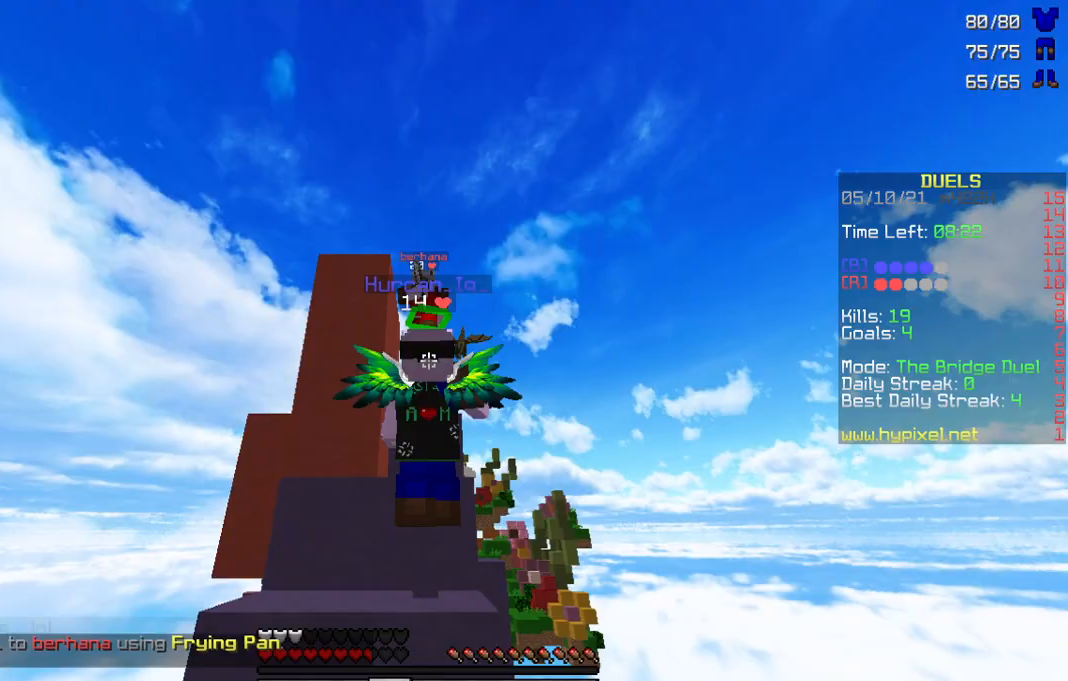
{"keys": ["w"], "mouse": [], "events": [[67, "mouse_left", "down"], [133, "mouse_left", "up"], [200, "mouse_left", "down"], [300, "mouse_left", "up"], [400, "mouse_left", "down"], [467, "mouse_left", "up"]]}
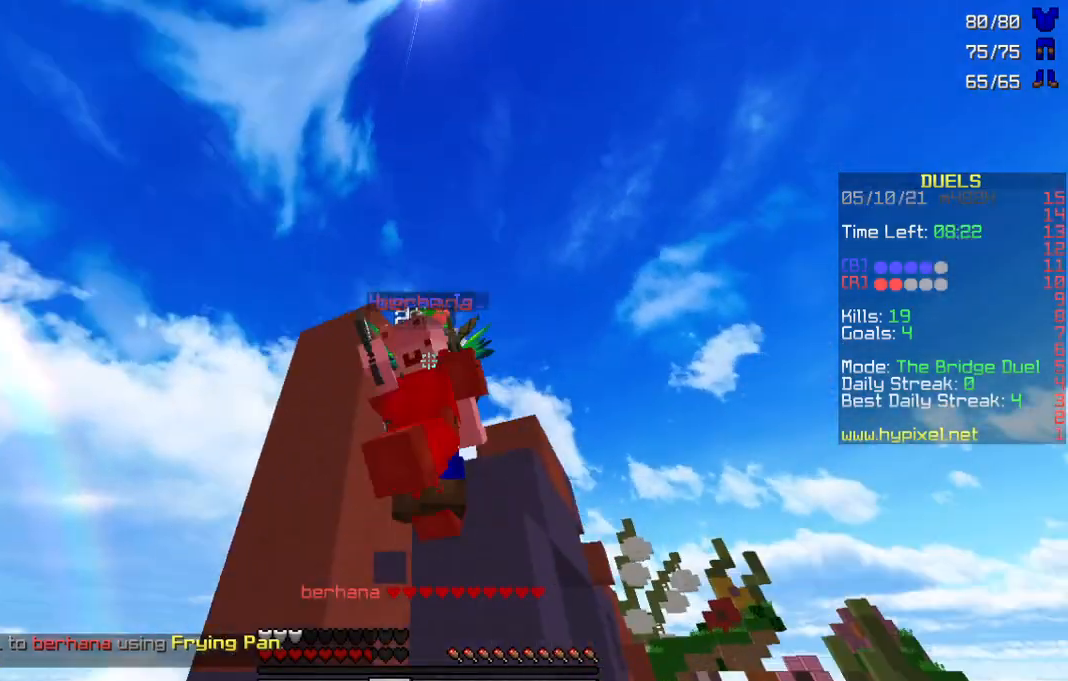
{"keys": ["a", "w"], "mouse": ["left"], "events": [[33, "mouse_left", "down"], [100, "mouse_left", "up"], [200, "mouse_left", "down"], [233, "mouse_left", "up"], [333, "mouse_left", "down"], [367, "mouse_left", "up"], [400, "a", "down"], [467, "mouse_left", "down"]]}
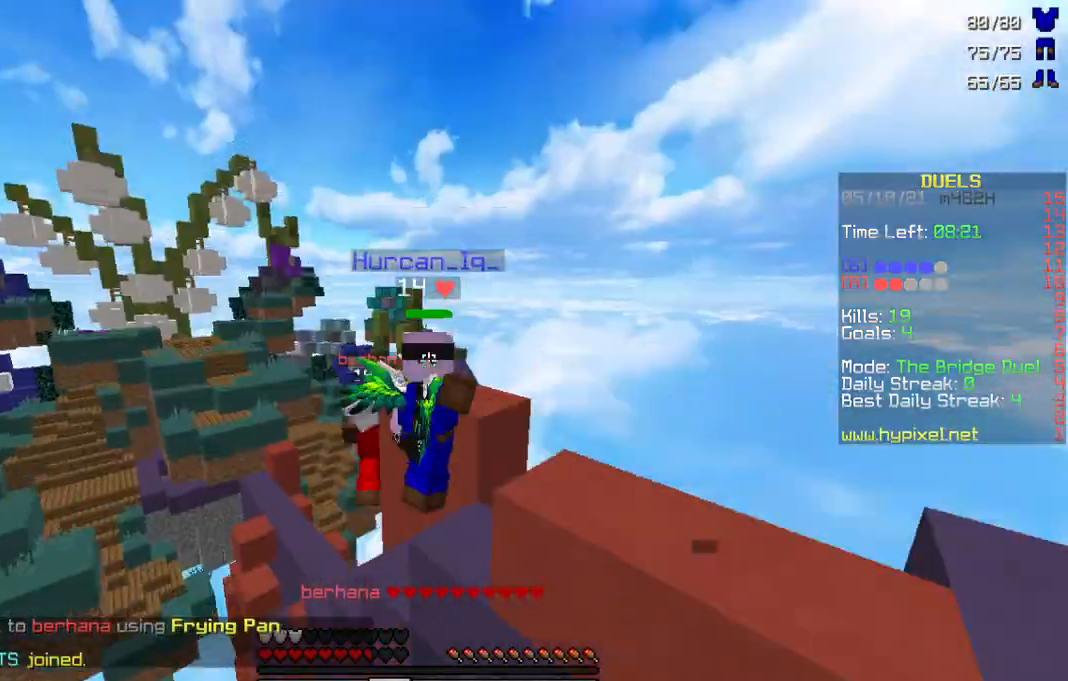
{"keys": ["a", "w"], "mouse": ["left"], "events": [[33, "mouse_left", "up"], [133, "mouse_left", "down"], [200, "mouse_left", "up"], [300, "mouse_left", "down"], [367, "mouse_left", "up"], [500, "mouse_left", "down"]]}